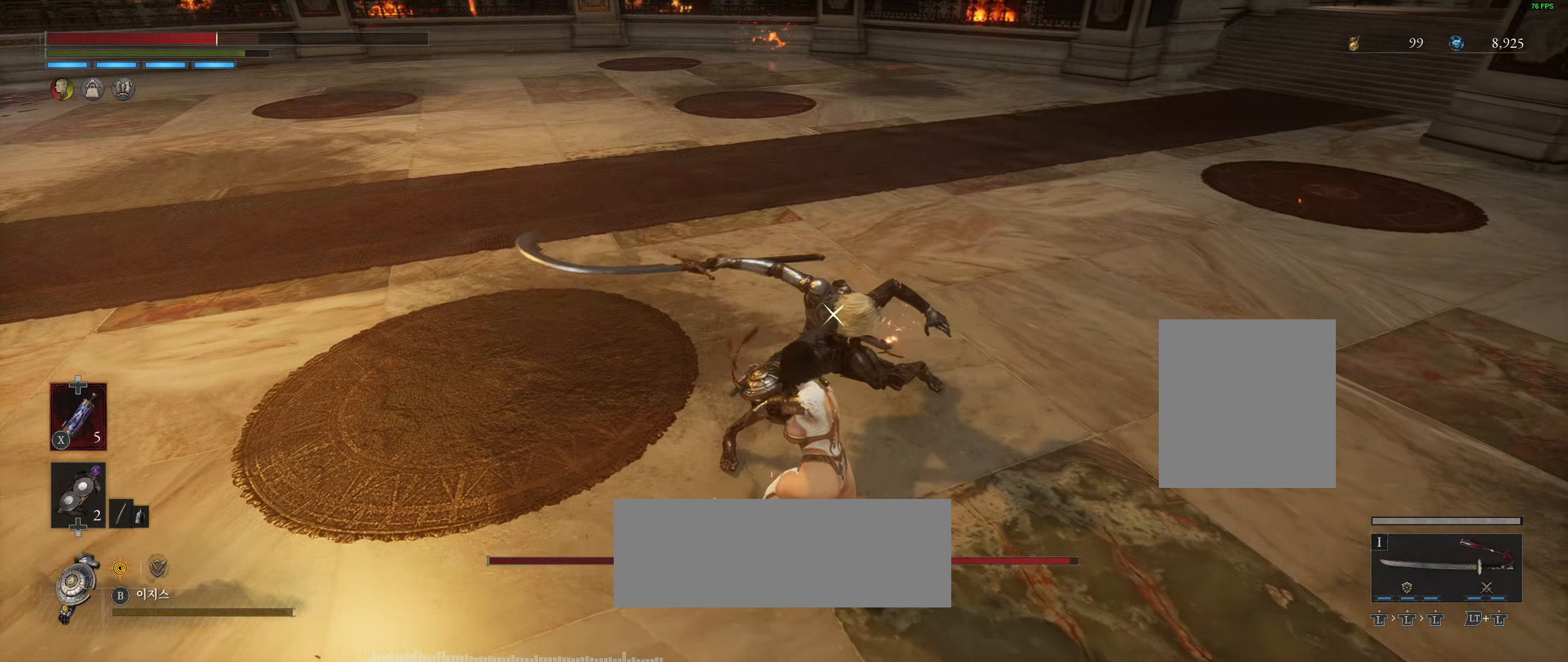
Gameplay with a controller (Xbox layout); each line is a JSON object with the inputs held at the frame after it. "events" lists button and stick changes between this image and that frame as [ms after this image, input, new state], when the widget could be followed in between. Not read: DPAD_DOWN DPAD_LEFT DPAD_RIGHT DPAD_UP HOME L1 L3 R1 R3 other_buttons right_stick.
{"buttons": [], "left_stick": "down-right", "events": [[116, "R2", "down"], [233, "R2", "up"]]}
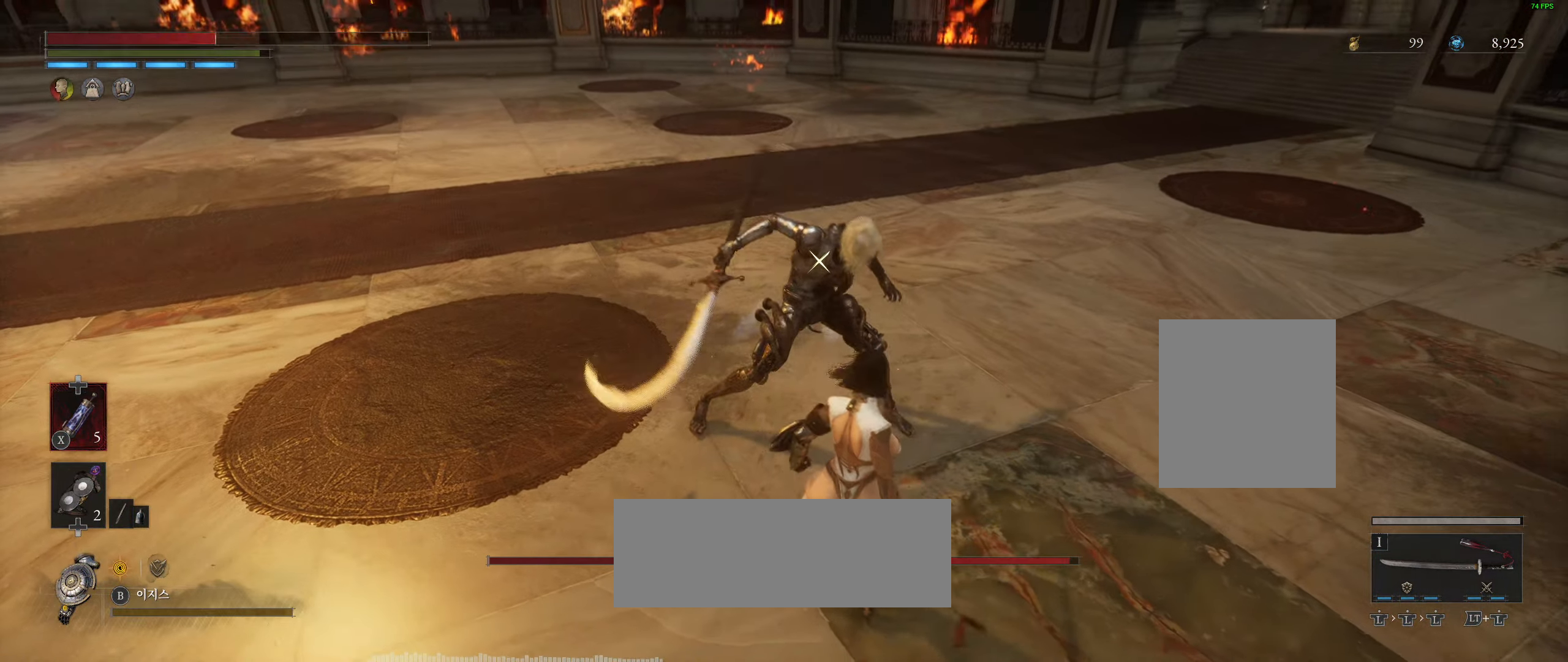
{"buttons": [], "left_stick": "right", "events": [[416, "left_stick", "right"]]}
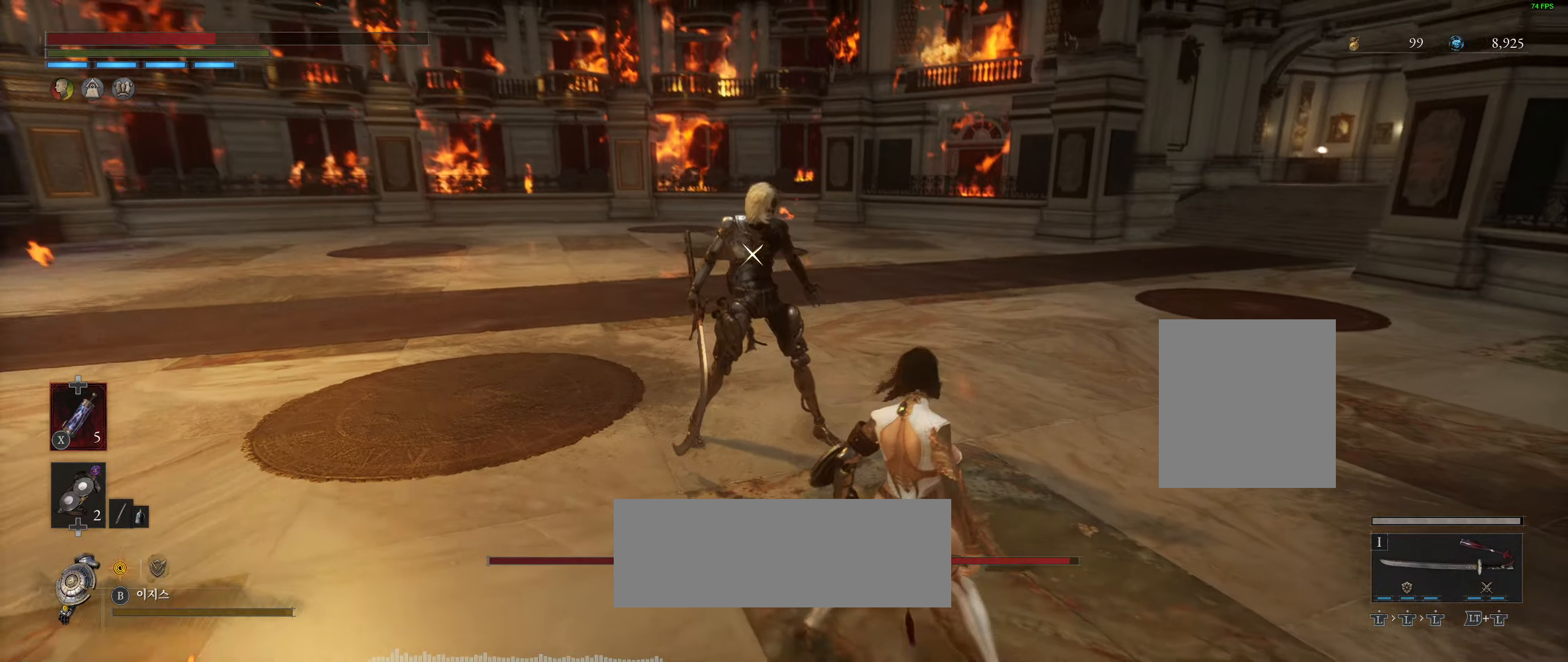
{"buttons": [], "left_stick": "right", "events": []}
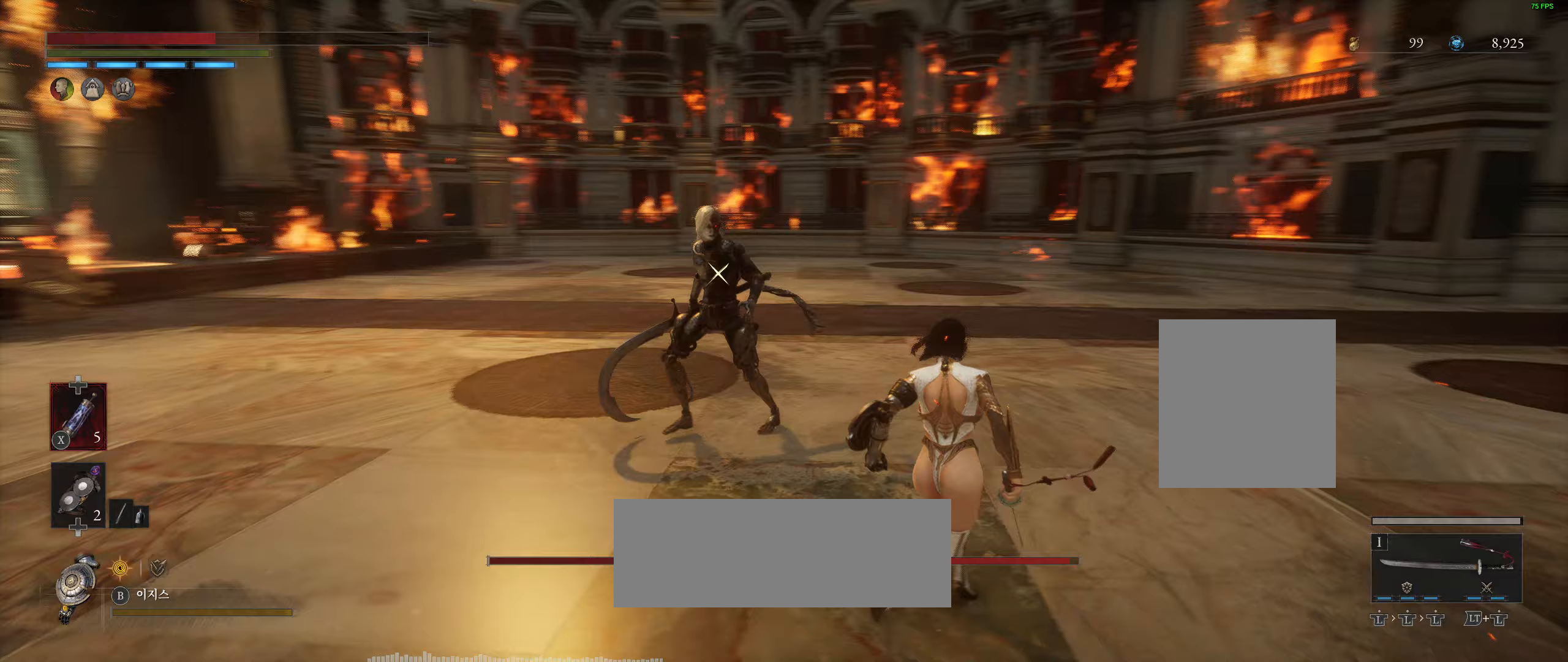
{"buttons": ["R2"], "left_stick": "right", "events": [[383, "R2", "down"]]}
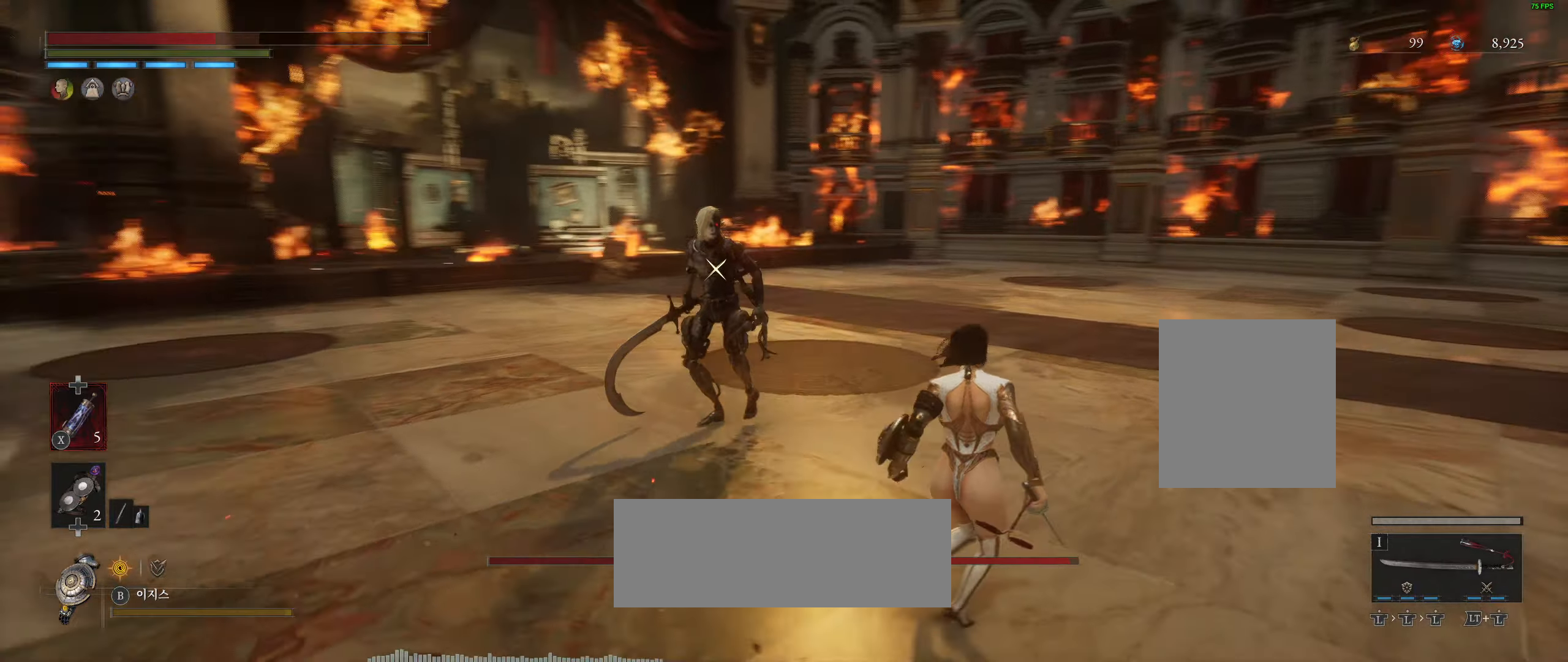
{"buttons": [], "left_stick": "right", "events": [[133, "R2", "up"], [317, "R2", "down"], [367, "R2", "up"]]}